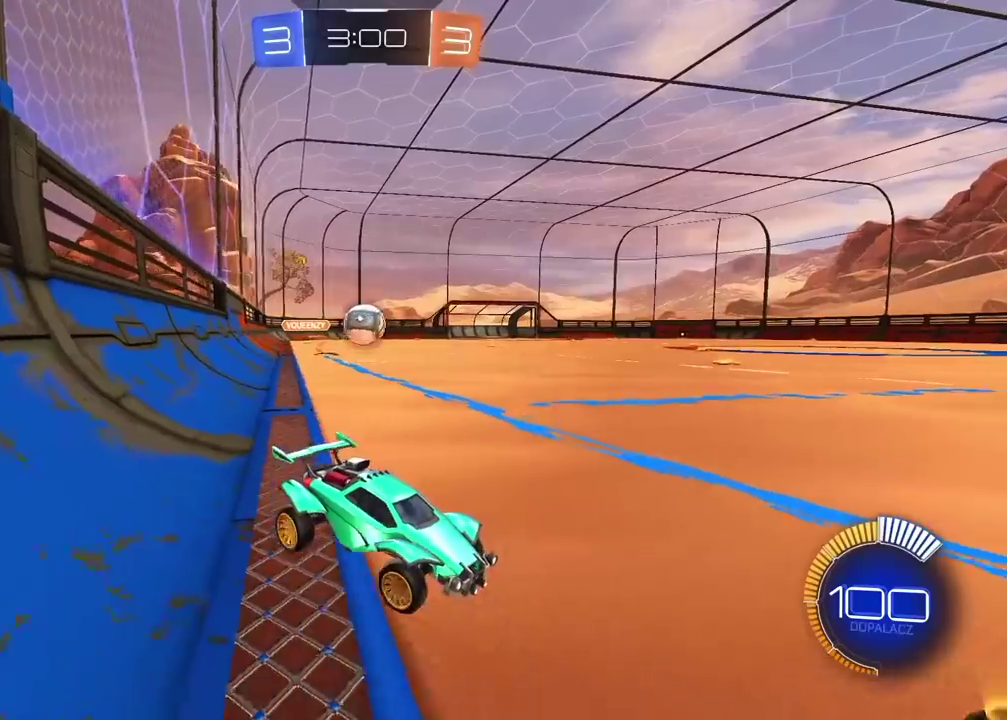
Gameplay with a controller (PlayStation layout); each line is a JSON object with the inputs held at the frame after it. "events" lists button and stick changes between this image and that frame as [ms after this image, input, new state], when the widget could be followed in between. Not read: L1 R1.
{"buttons": ["R2"], "left_stick": "left", "right_stick": "center"}
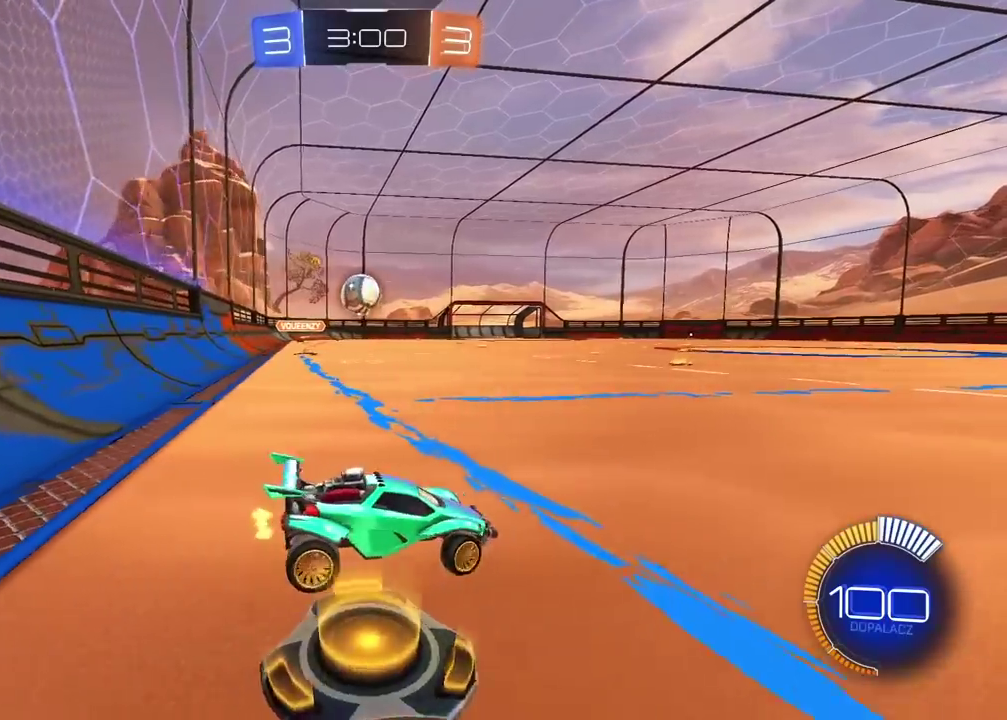
{"buttons": ["R2"], "left_stick": "left", "right_stick": "center", "events": []}
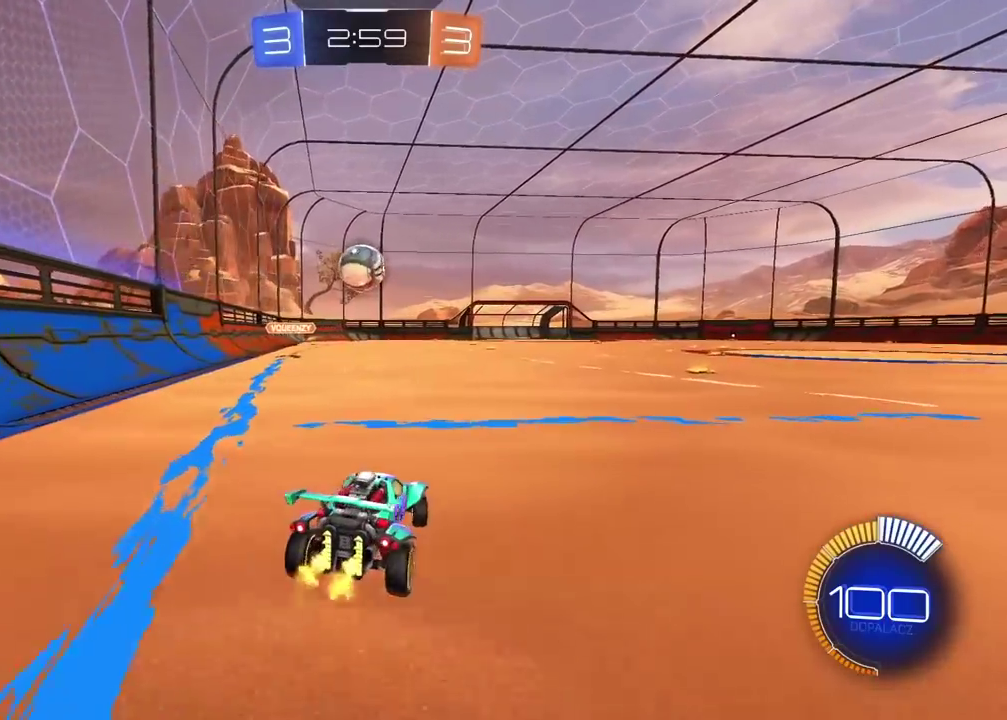
{"buttons": ["R2"], "left_stick": "center", "right_stick": "center", "events": [[33, "left_stick", "center"]]}
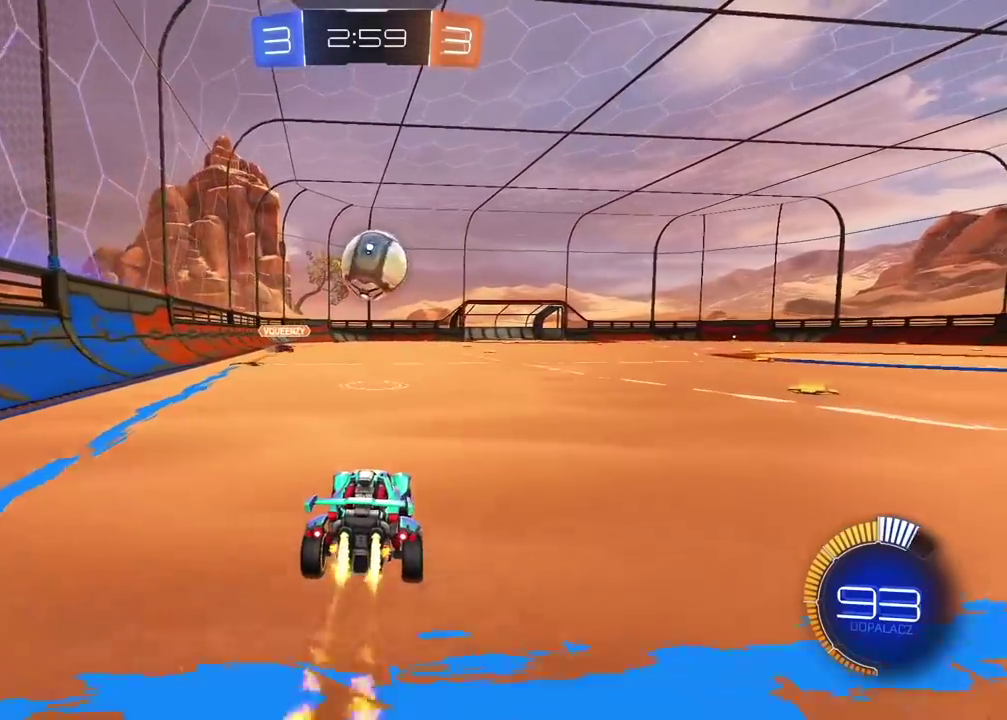
{"buttons": ["R2"], "left_stick": "center", "right_stick": "center", "events": [[100, "left_stick", "right"], [233, "L2", "down"], [233, "R2", "up"], [233, "left_stick", "center"], [433, "L2", "up"], [467, "R2", "down"]]}
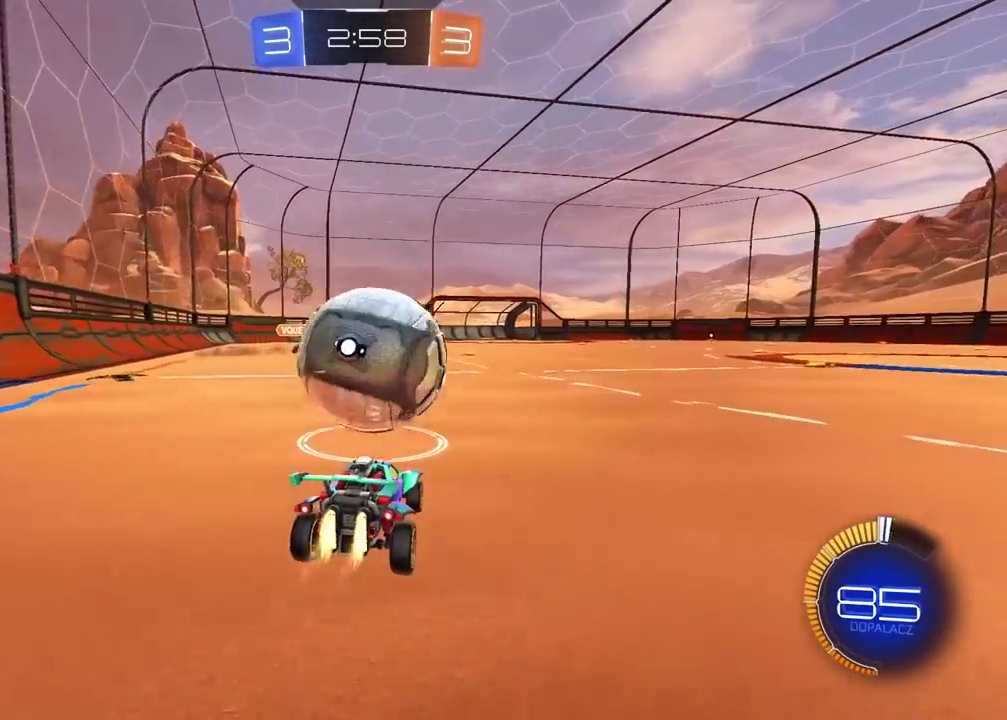
{"buttons": ["R2"], "left_stick": "center", "right_stick": "center", "events": [[150, "R2", "up"], [183, "L2", "down"], [200, "left_stick", "up-right"], [333, "L2", "up"], [367, "left_stick", "center"], [417, "R2", "down"]]}
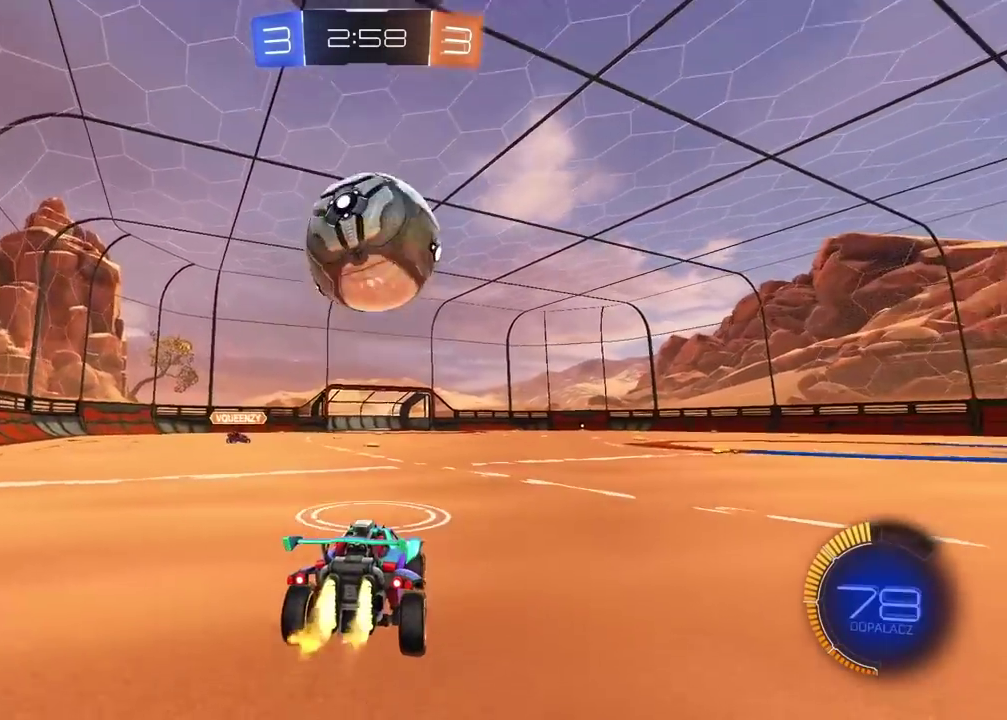
{"buttons": ["CROSS"], "left_stick": "down-left", "right_stick": "center", "events": [[383, "R2", "up"], [400, "CROSS", "down"], [400, "left_stick", "down-left"]]}
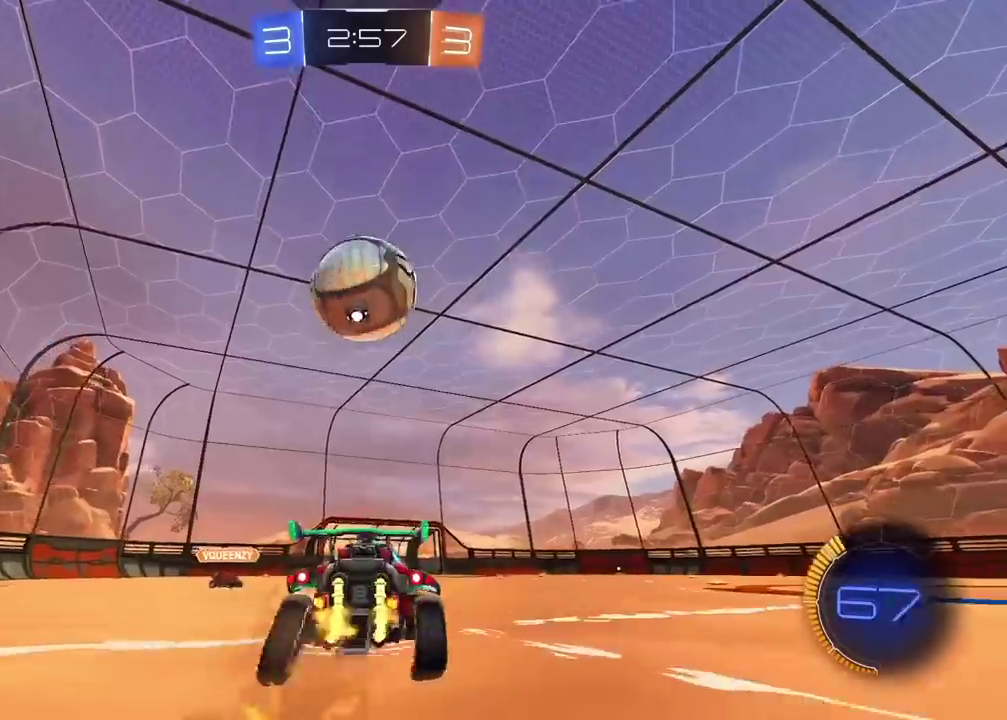
{"buttons": ["R2"], "left_stick": "right", "right_stick": "center", "events": [[33, "CROSS", "up"], [150, "left_stick", "center"], [200, "R2", "down"], [283, "left_stick", "right"]]}
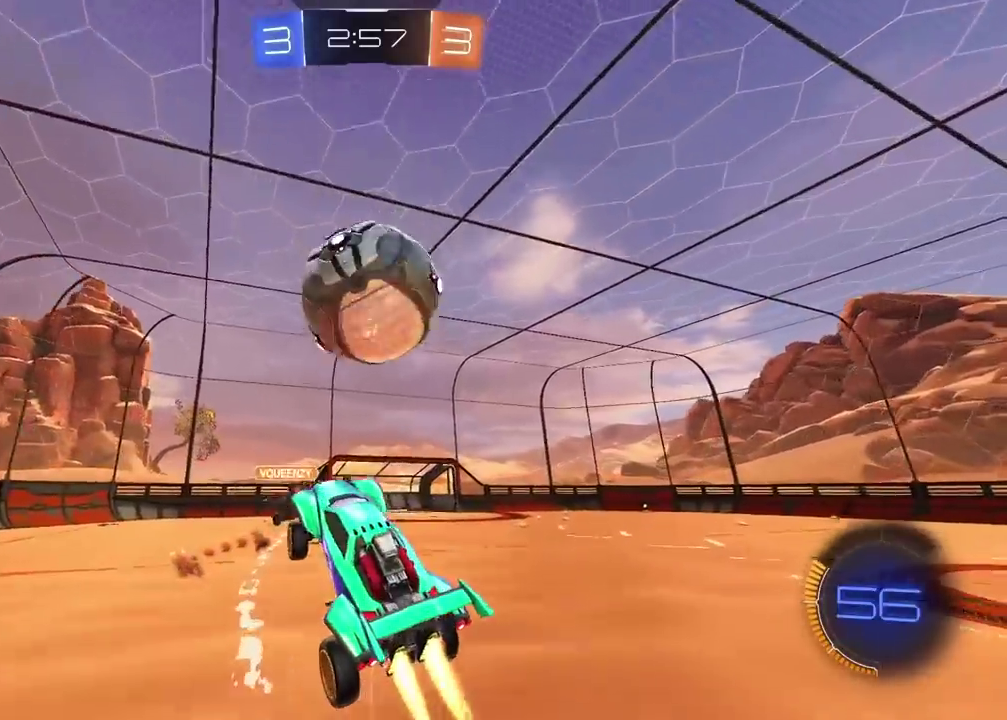
{"buttons": ["L2"], "left_stick": "down-left", "right_stick": "center", "events": [[50, "R2", "up"], [50, "left_stick", "center"], [133, "left_stick", "up-right"], [167, "R2", "down"], [183, "CROSS", "down"], [200, "L2", "down"], [333, "CROSS", "up"], [333, "left_stick", "down"], [400, "R2", "up"], [433, "left_stick", "down-left"]]}
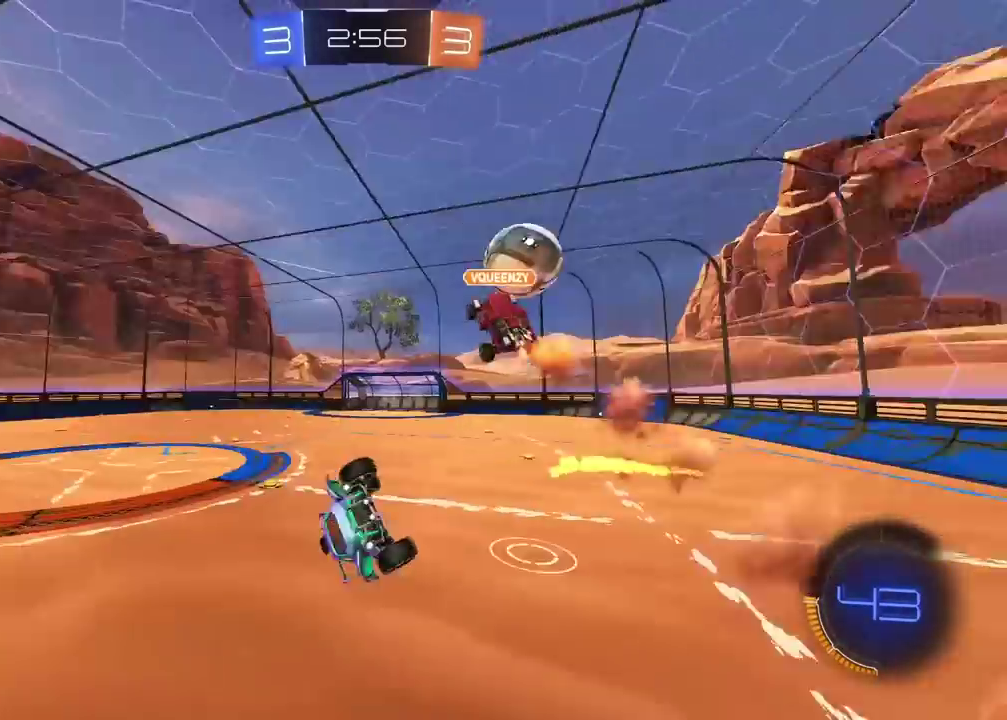
{"buttons": ["R2"], "left_stick": "up", "right_stick": "center", "events": [[67, "left_stick", "left"], [200, "left_stick", "up-left"], [283, "L2", "up"], [317, "left_stick", "up"], [467, "R2", "down"]]}
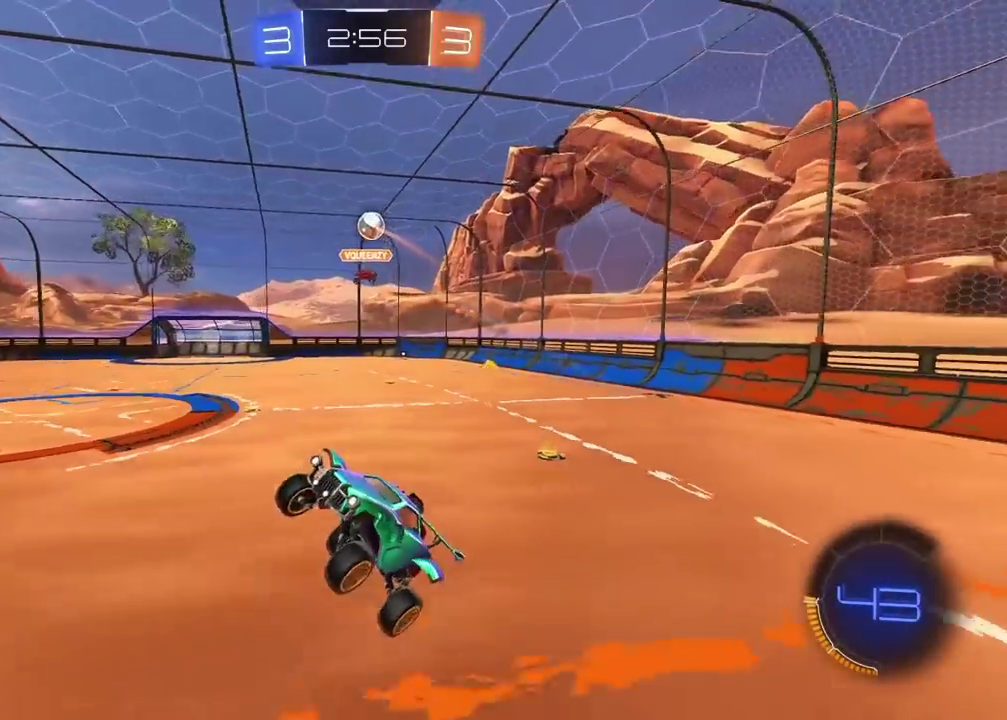
{"buttons": ["R2"], "left_stick": "right", "right_stick": "center", "events": [[50, "left_stick", "center"], [250, "left_stick", "up-right"], [383, "left_stick", "center"], [483, "left_stick", "right"]]}
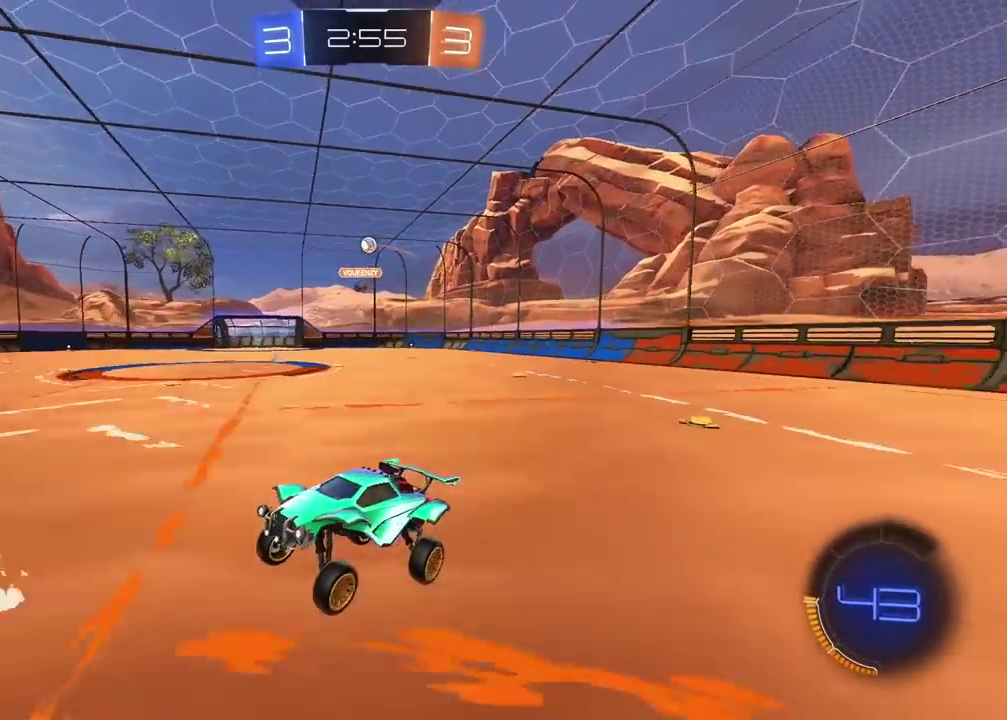
{"buttons": ["R2"], "left_stick": "right", "right_stick": "center", "events": []}
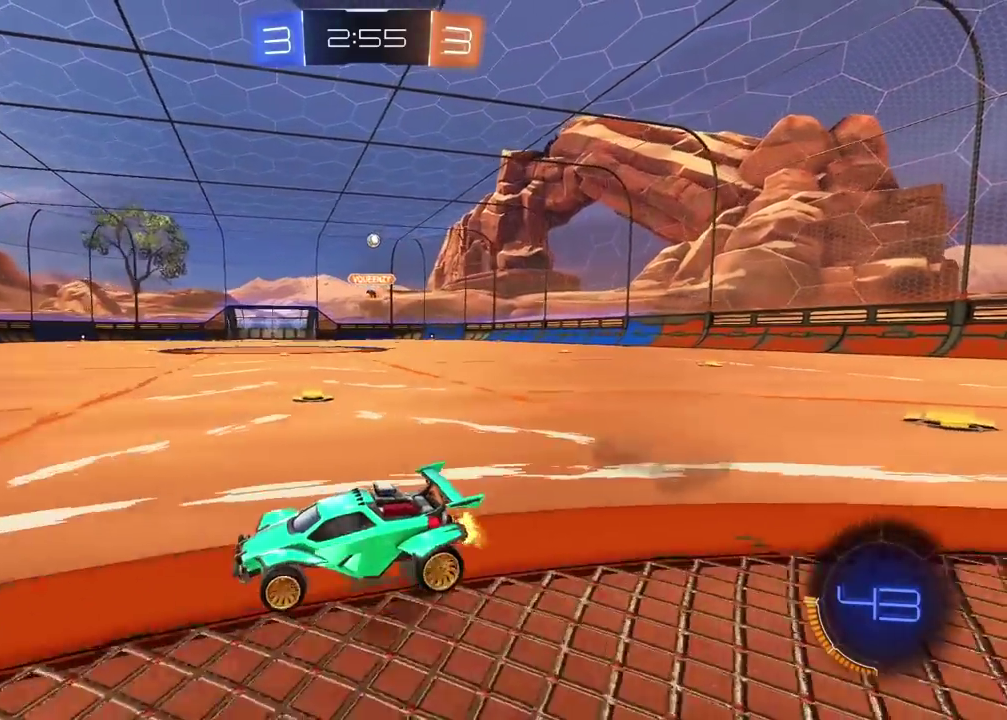
{"buttons": ["R2"], "left_stick": "right", "right_stick": "center", "events": []}
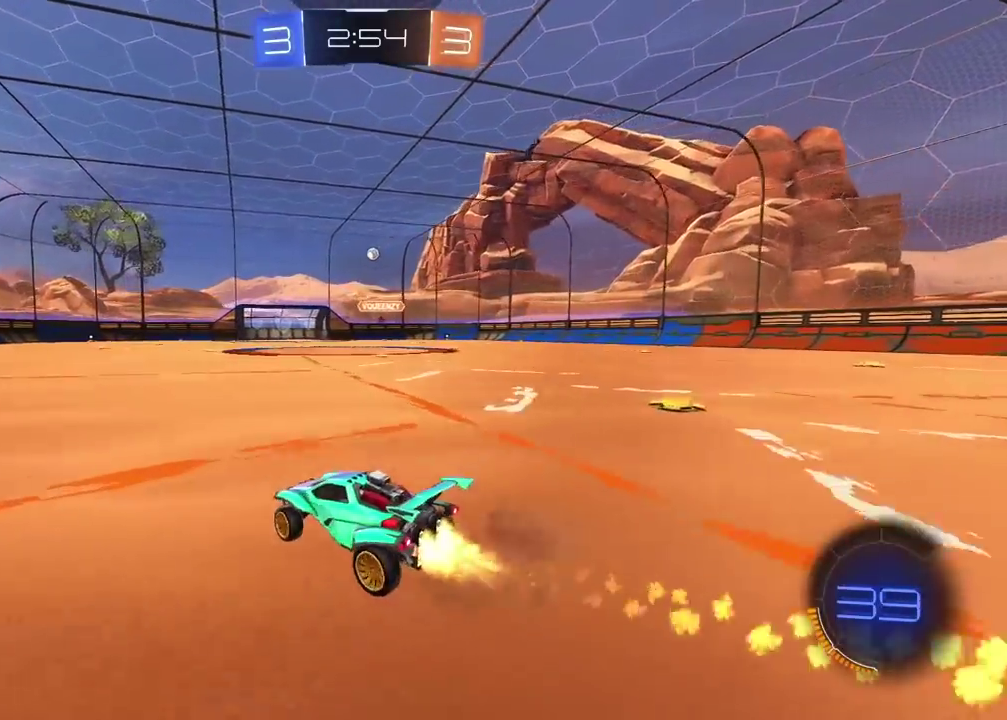
{"buttons": ["R2"], "left_stick": "up", "right_stick": "center", "events": [[200, "left_stick", "up"], [217, "CROSS", "down"], [267, "CROSS", "up"], [333, "CROSS", "down"], [467, "CROSS", "up"]]}
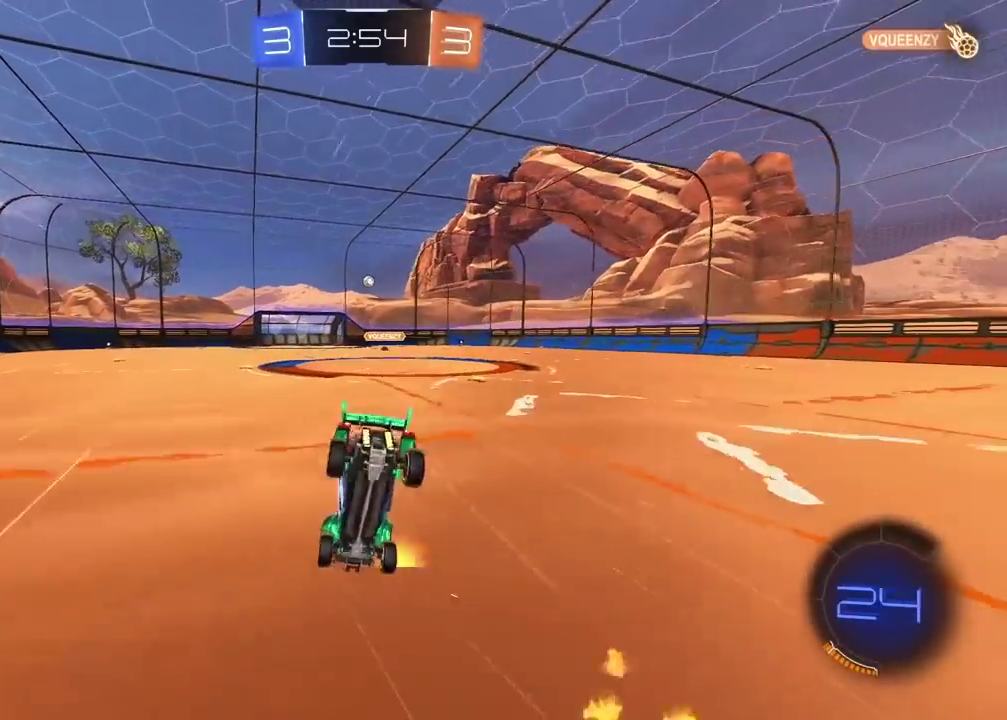
{"buttons": [], "left_stick": "center", "right_stick": "center", "events": [[17, "left_stick", "center"], [100, "R2", "up"]]}
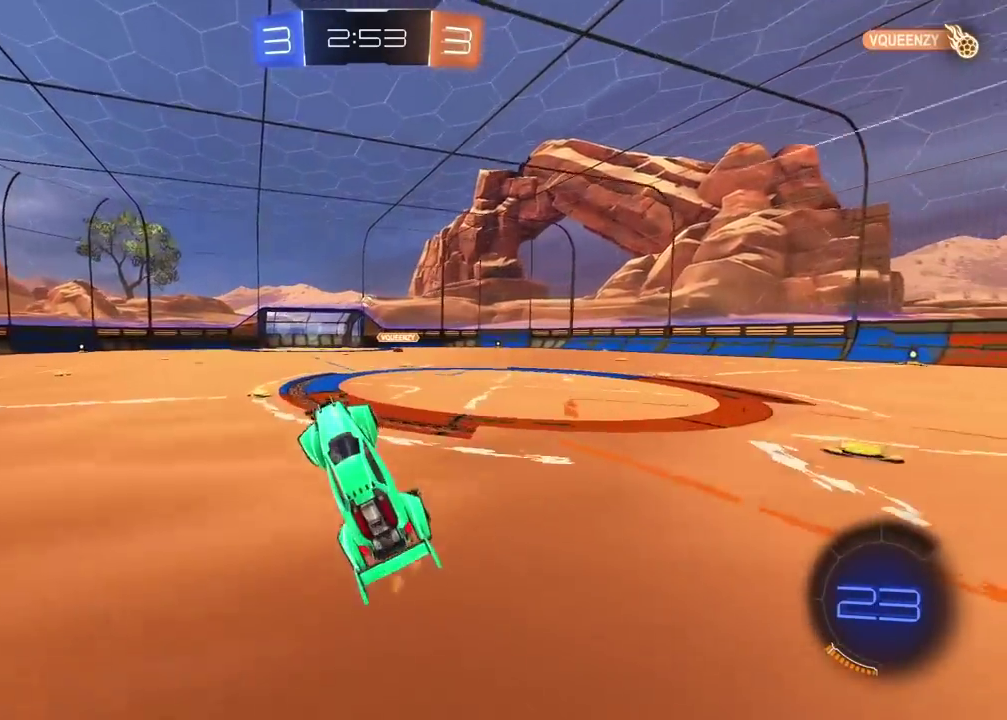
{"buttons": [], "left_stick": "center", "right_stick": "center", "events": []}
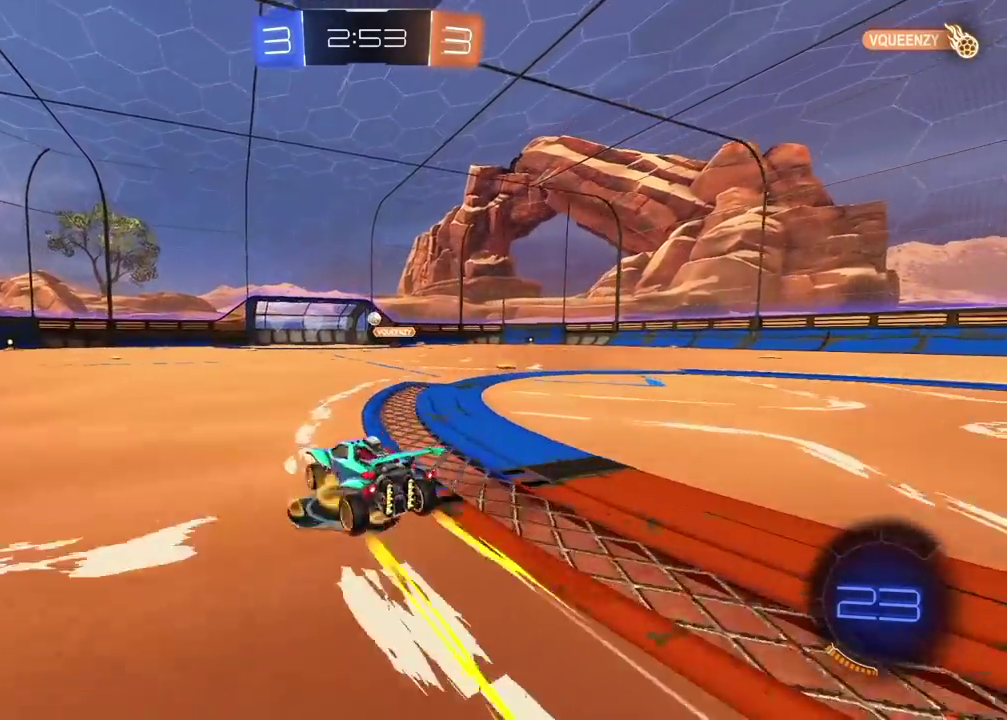
{"buttons": [], "left_stick": "center", "right_stick": "center", "events": []}
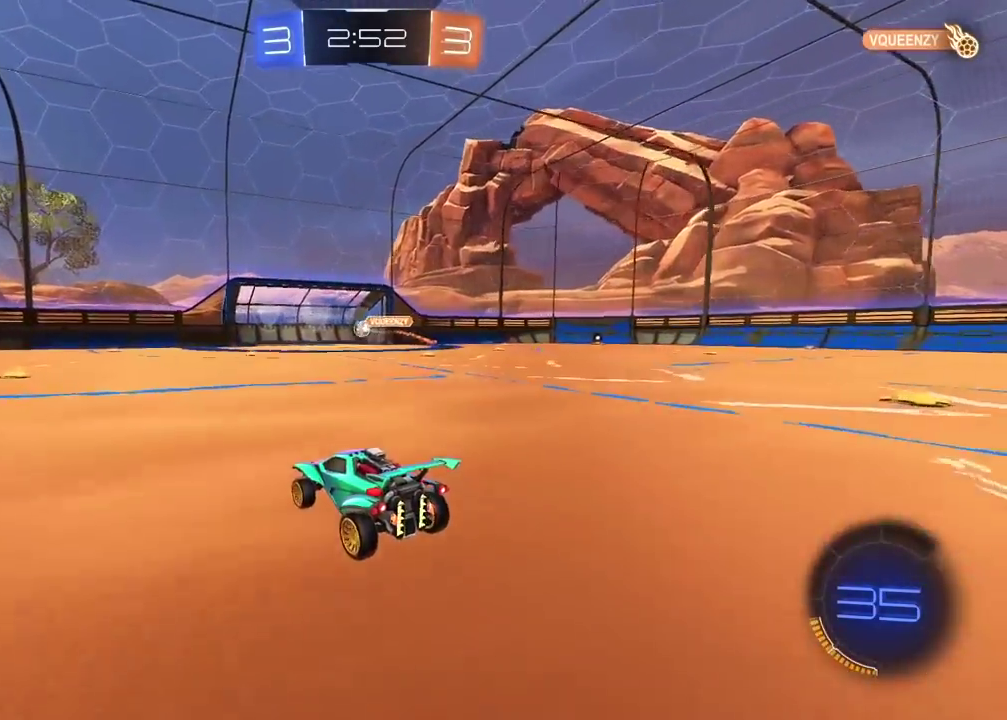
{"buttons": [], "left_stick": "center", "right_stick": "center", "events": []}
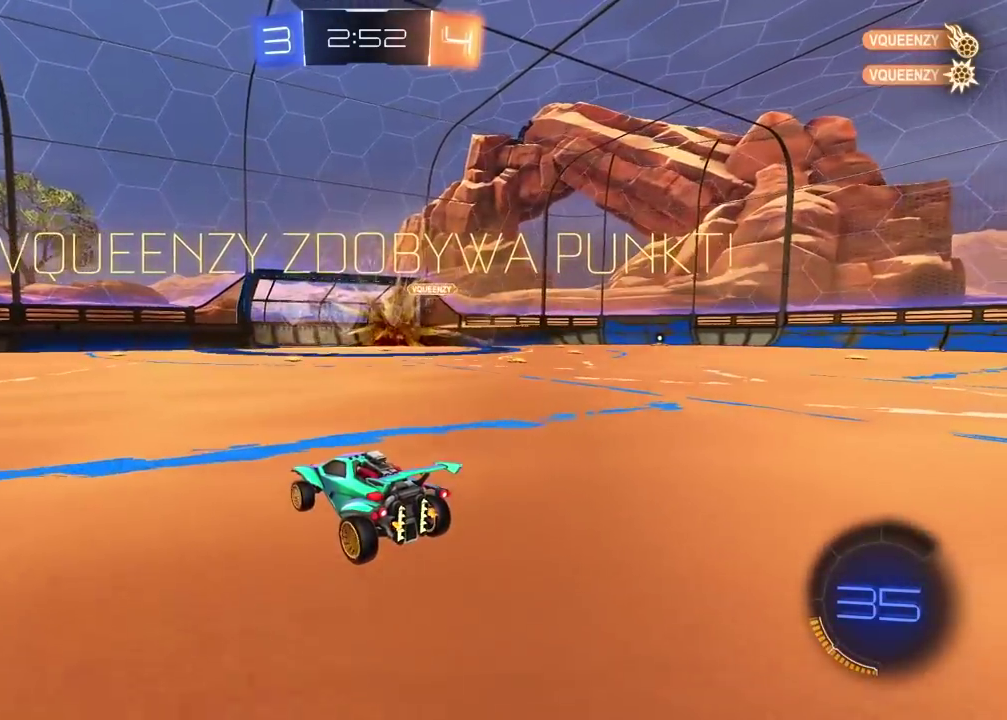
{"buttons": [], "left_stick": "left", "right_stick": "center", "events": [[317, "left_stick", "left"]]}
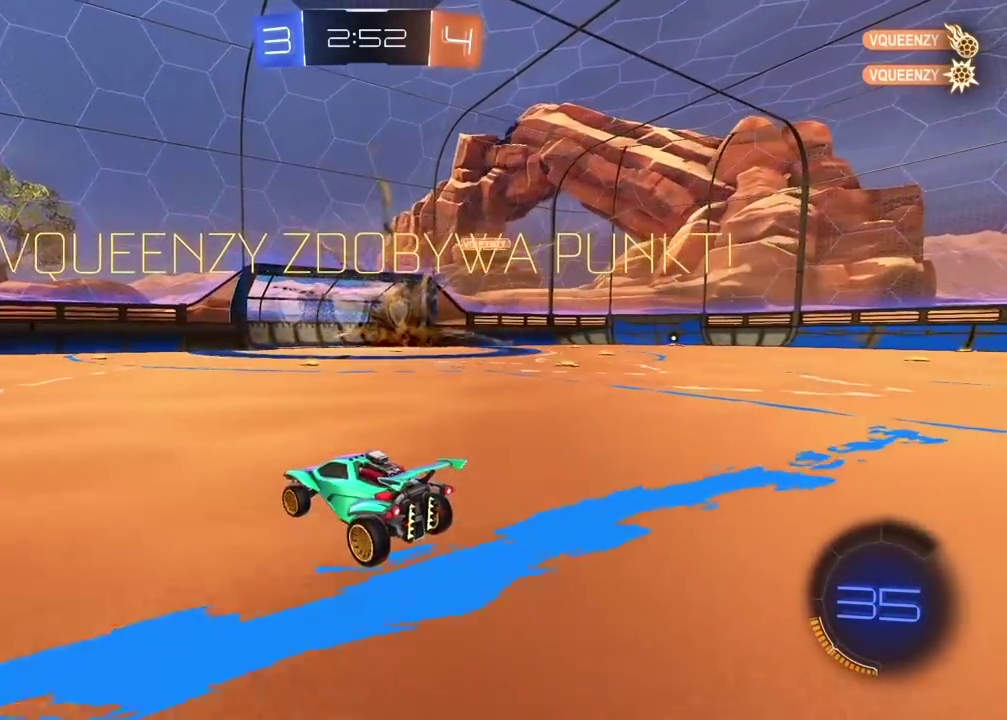
{"buttons": [], "left_stick": "center", "right_stick": "center", "events": [[83, "R2", "down"], [317, "left_stick", "center"], [467, "R2", "up"]]}
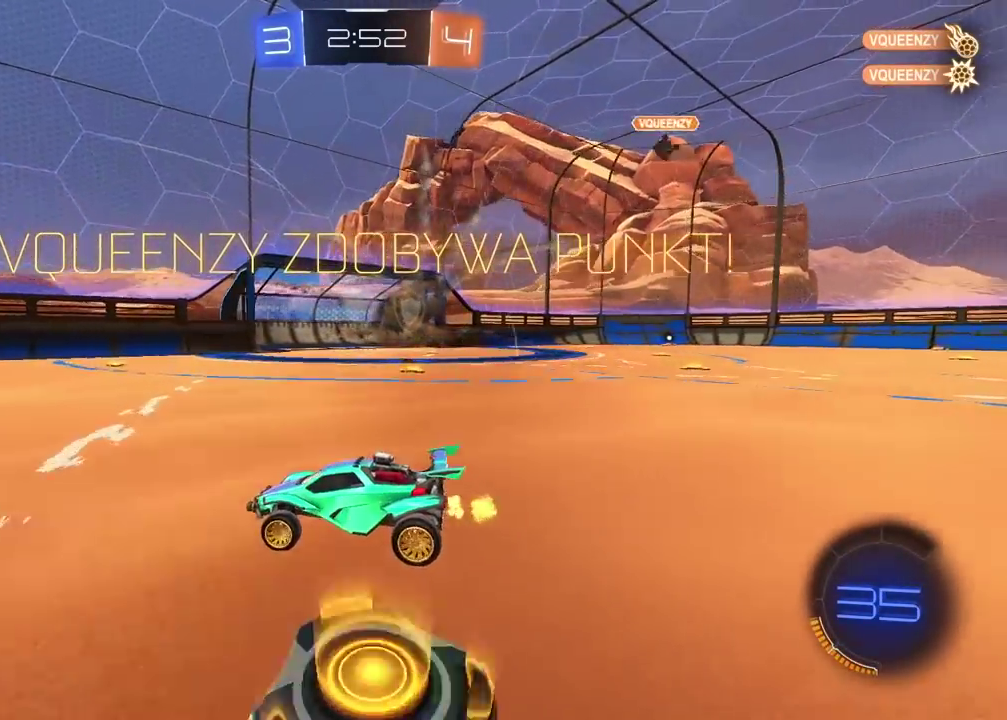
{"buttons": [], "left_stick": "center", "right_stick": "center", "events": []}
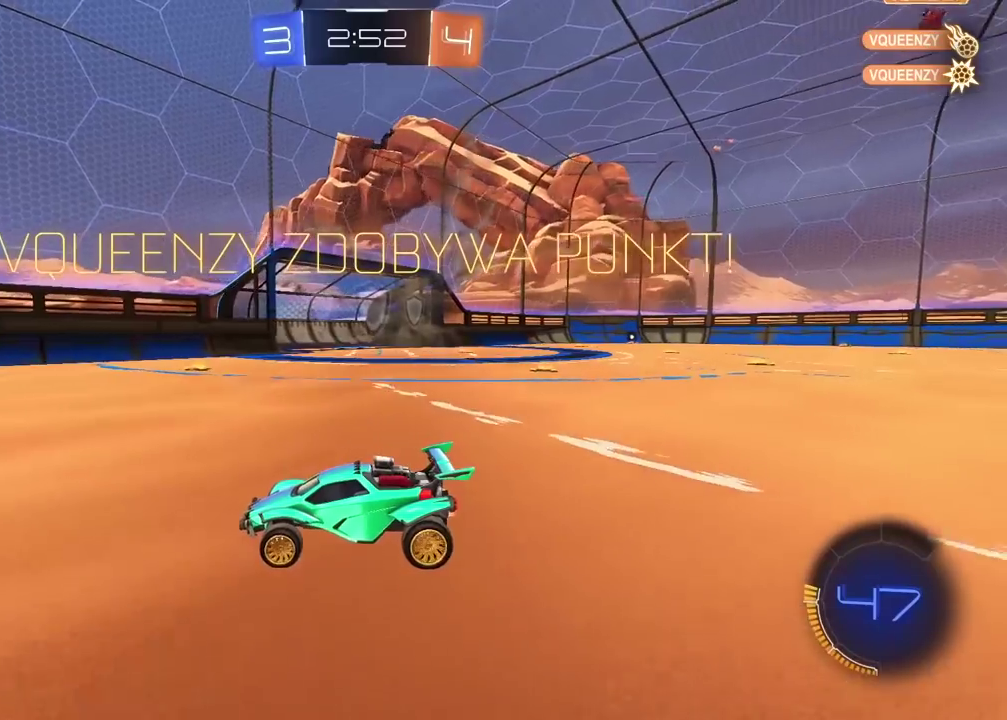
{"buttons": [], "left_stick": "center", "right_stick": "center", "events": []}
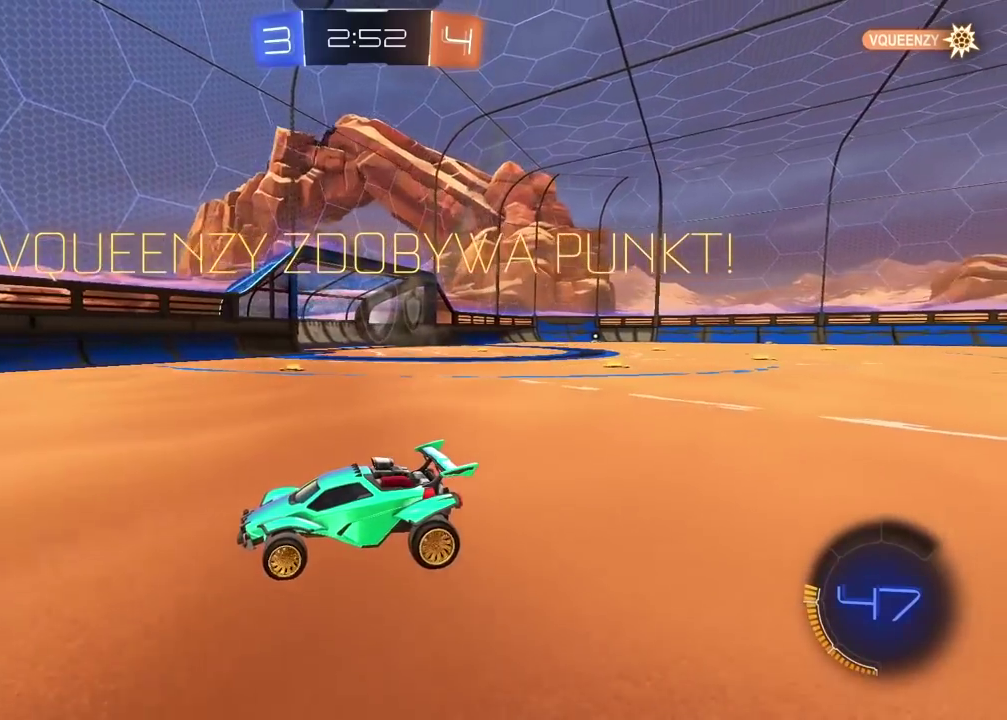
{"buttons": [], "left_stick": "right", "right_stick": "center", "events": [[217, "left_stick", "right"]]}
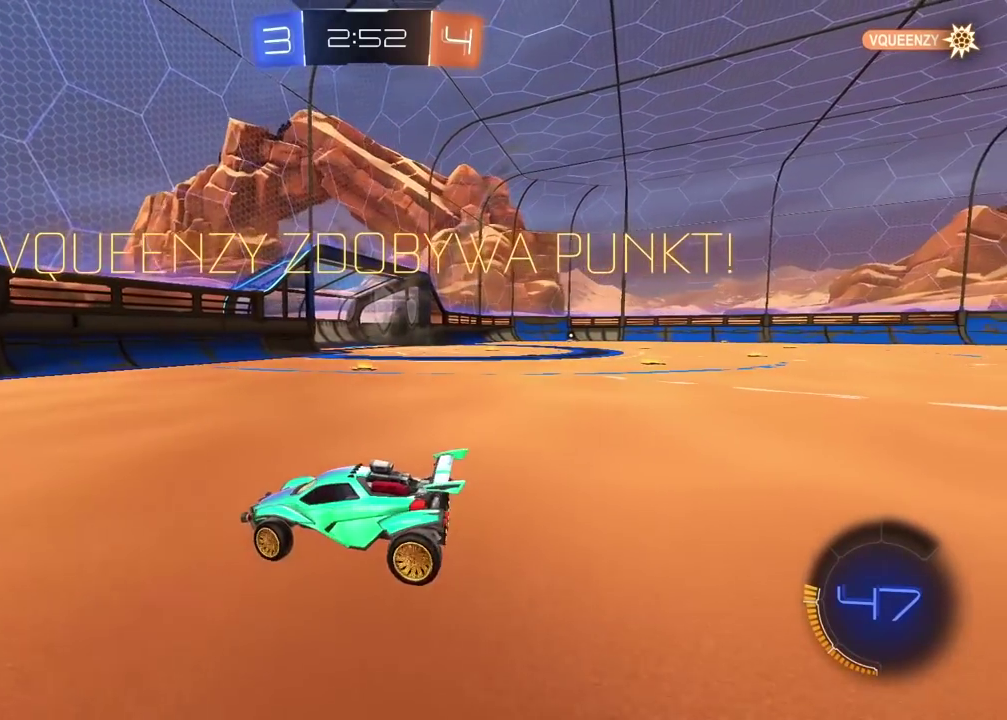
{"buttons": [], "left_stick": "right", "right_stick": "center", "events": []}
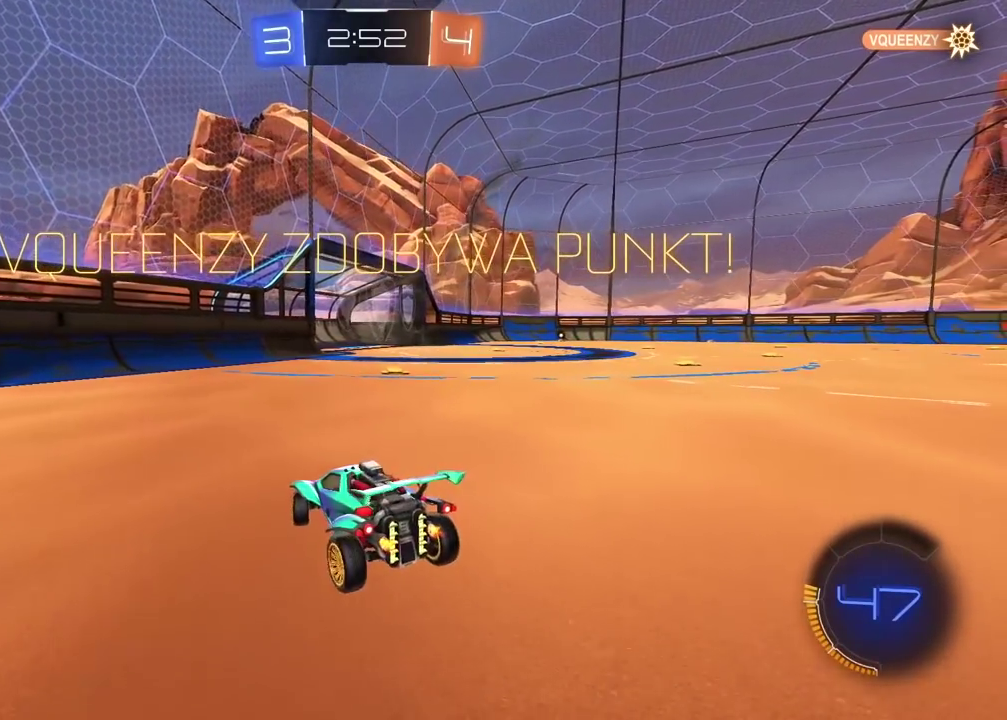
{"buttons": [], "left_stick": "center", "right_stick": "center", "events": [[200, "left_stick", "center"]]}
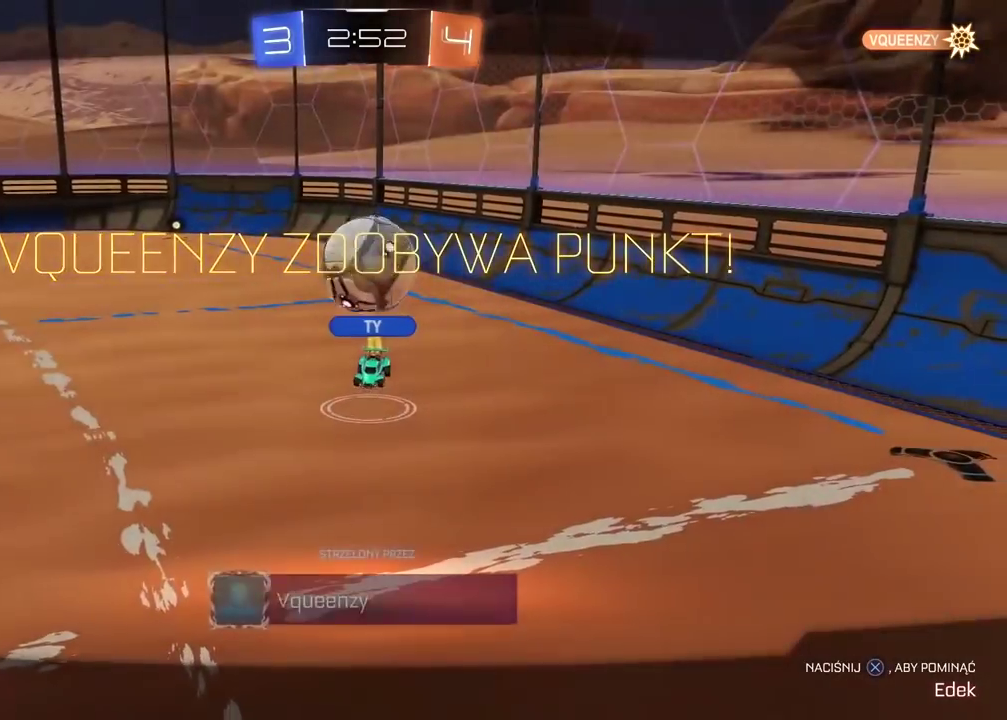
{"buttons": [], "left_stick": "center", "right_stick": "center", "events": []}
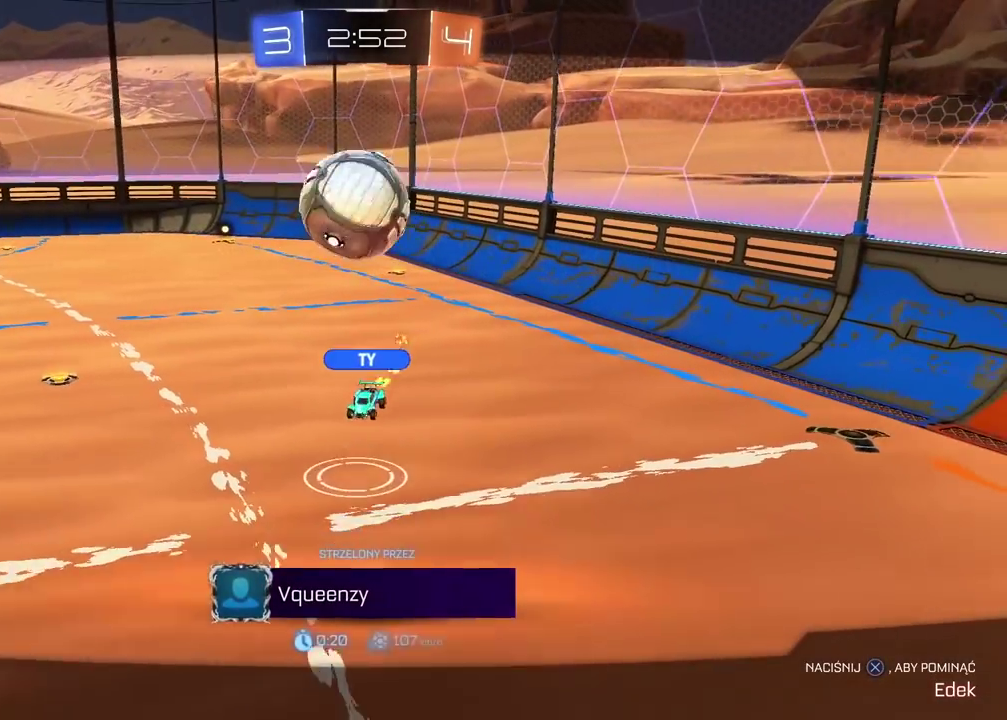
{"buttons": [], "left_stick": "center", "right_stick": "center", "events": []}
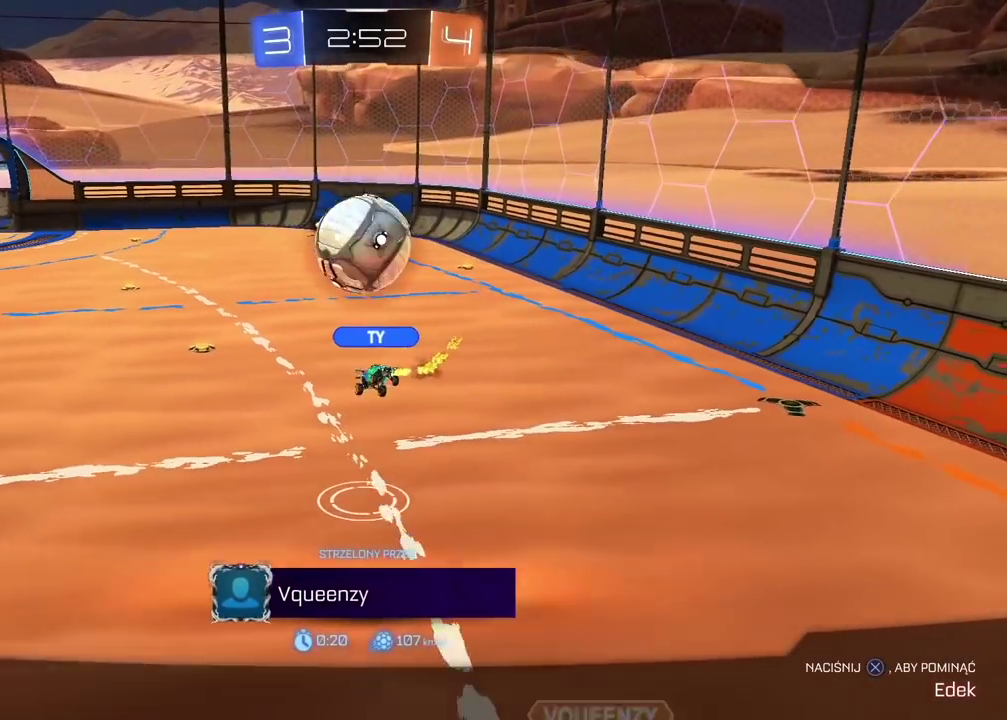
{"buttons": [], "left_stick": "center", "right_stick": "center", "events": [[333, "CROSS", "down"], [483, "CROSS", "up"]]}
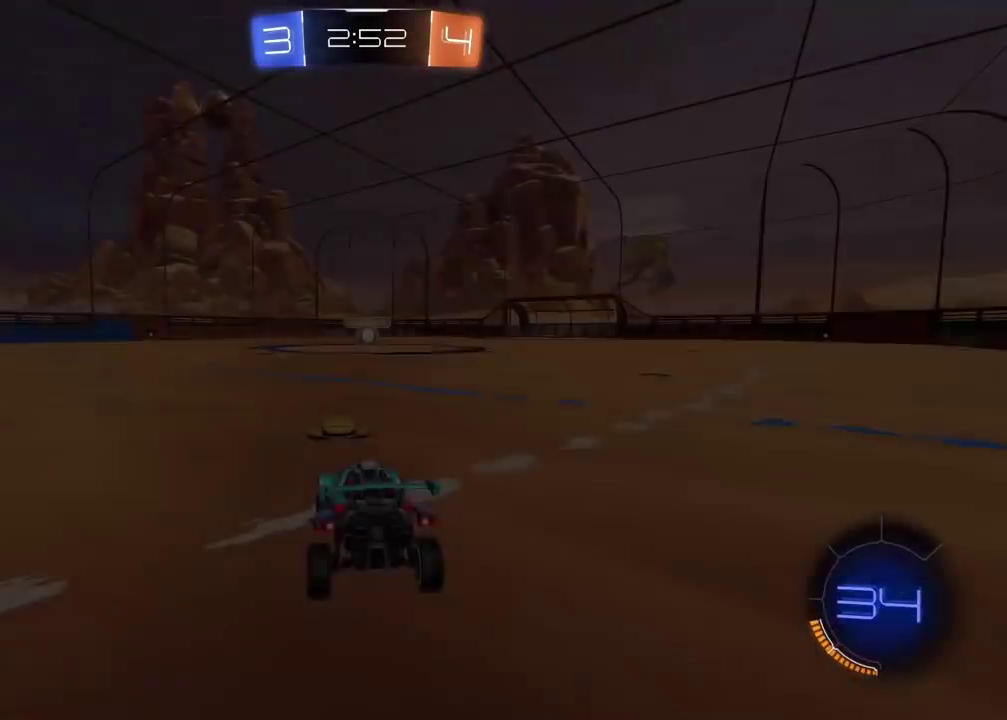
{"buttons": ["R2"], "left_stick": "center", "right_stick": "center", "events": [[400, "R2", "down"]]}
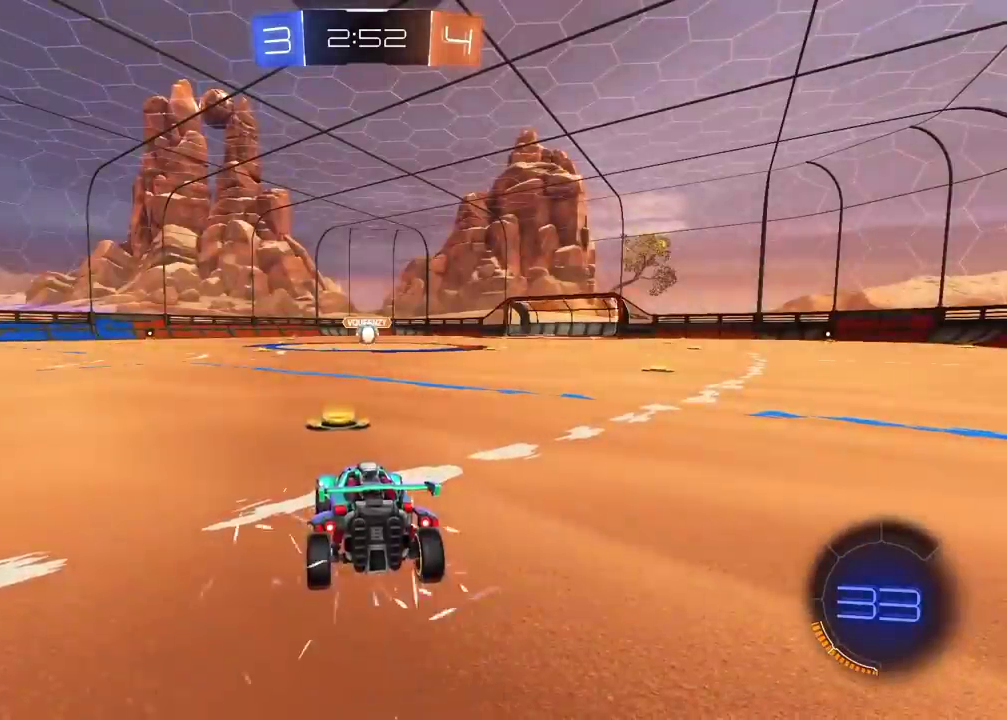
{"buttons": ["CROSS"], "left_stick": "down", "right_stick": "center", "events": [[150, "L2", "down"], [150, "R2", "up"], [150, "left_stick", "left"], [250, "left_stick", "center"], [333, "CROSS", "down"], [350, "left_stick", "down"], [367, "L2", "up"], [433, "CROSS", "up"], [483, "CROSS", "down"]]}
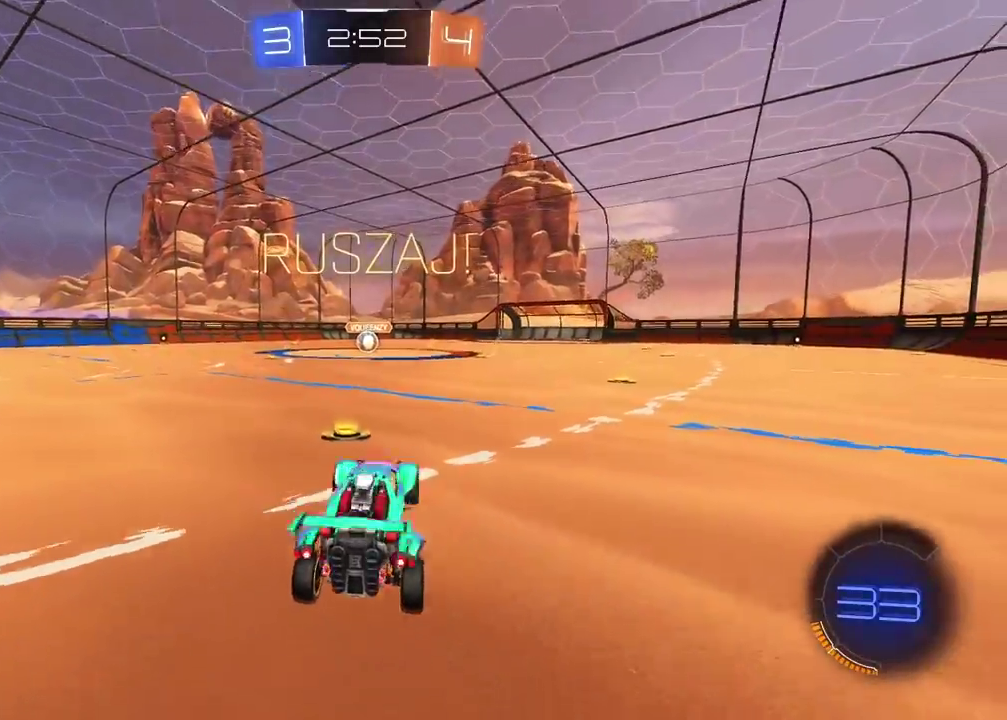
{"buttons": ["L2", "R2"], "left_stick": "up", "right_stick": "center", "events": [[217, "CROSS", "up"], [283, "R2", "down"], [300, "L2", "down"], [300, "left_stick", "up-left"], [483, "left_stick", "up"]]}